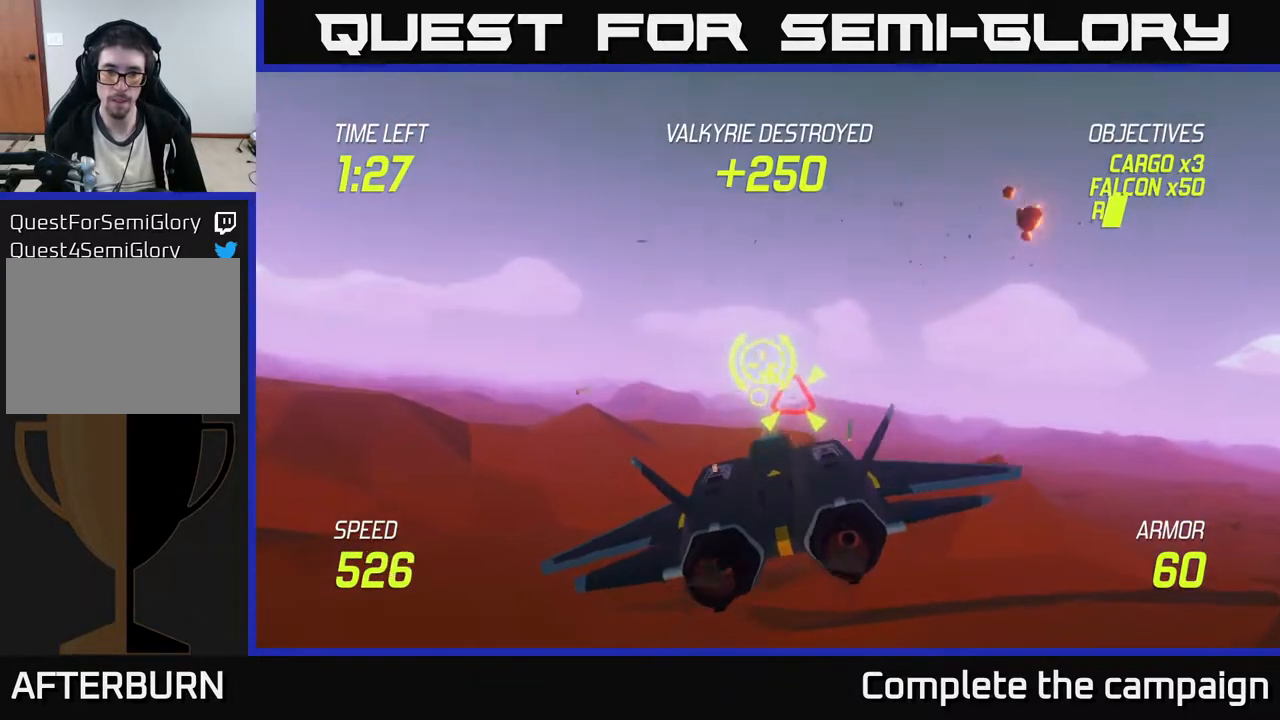
Gameplay with a controller (Xbox layout); each line is a JSON object with the inputs held at the frame after it. "events" lists button and stick changes between this image and that frame as [ms after this image, input, new state], when the widget could be followed in between. Not read: right_stick.
{"buttons": ["R2"], "left_stick": "right", "events": [[100, "left_stick", "center"], [367, "left_stick", "right"]]}
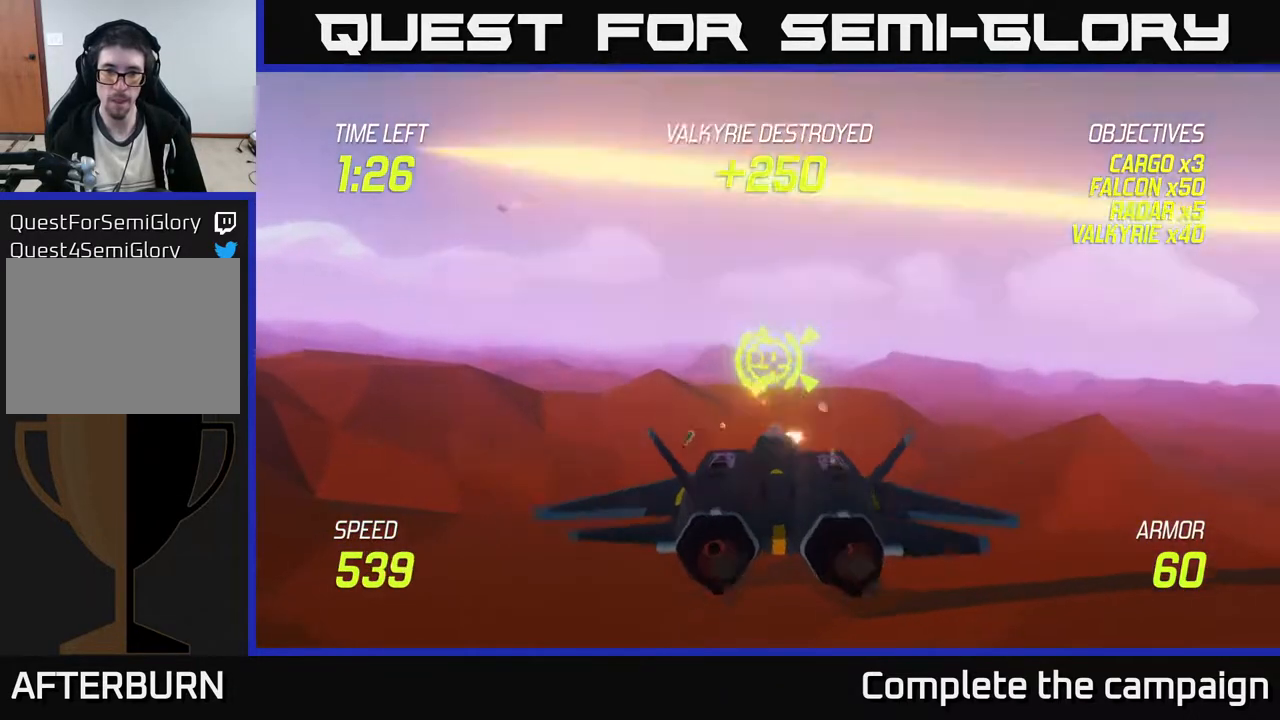
{"buttons": [], "left_stick": "right", "events": [[50, "L2", "down"], [83, "left_stick", "down-right"], [117, "R2", "up"], [133, "L2", "up"], [200, "L2", "down"], [233, "left_stick", "right"], [300, "L2", "up"]]}
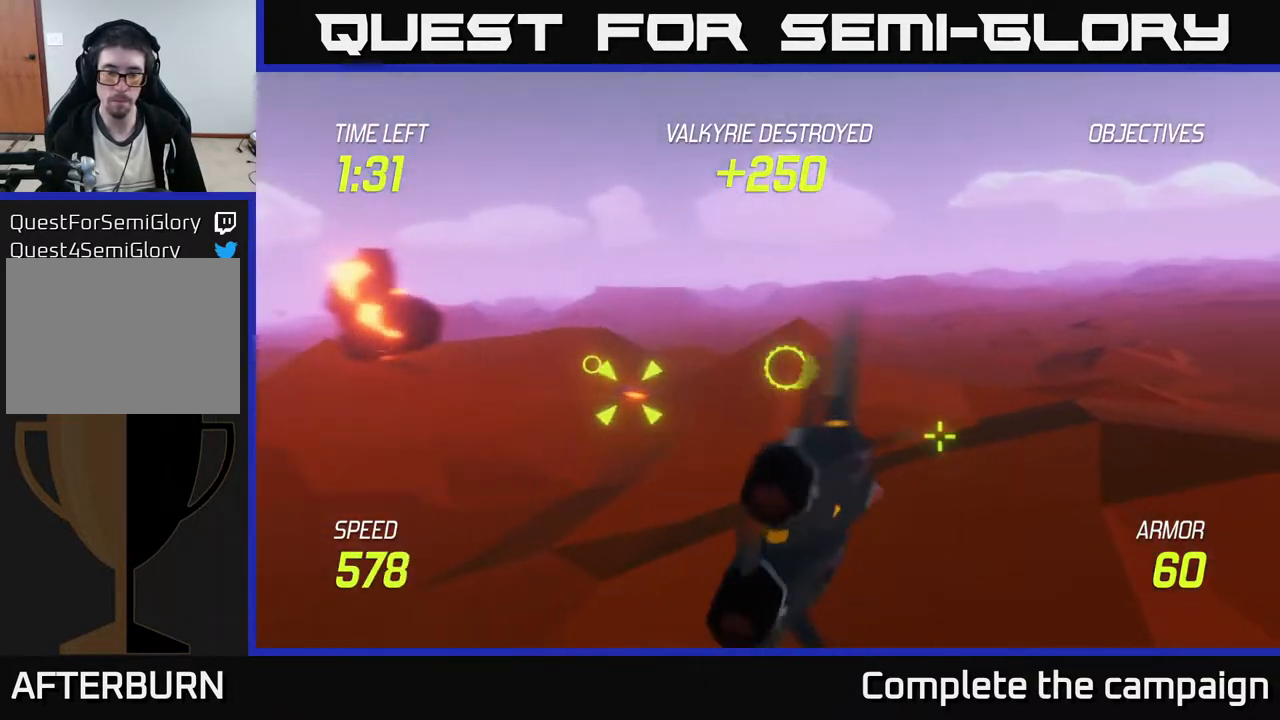
{"buttons": [], "left_stick": "left", "events": [[183, "left_stick", "left"]]}
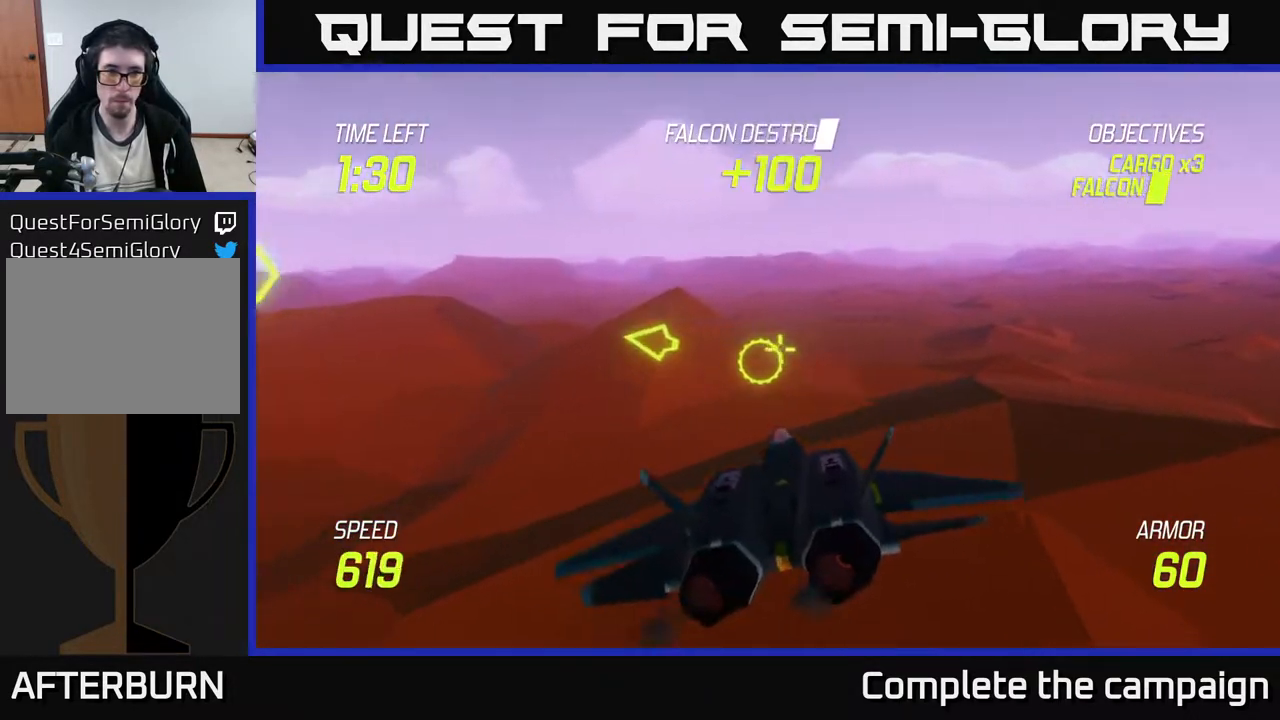
{"buttons": [], "left_stick": "up-left", "events": [[100, "left_stick", "up-left"]]}
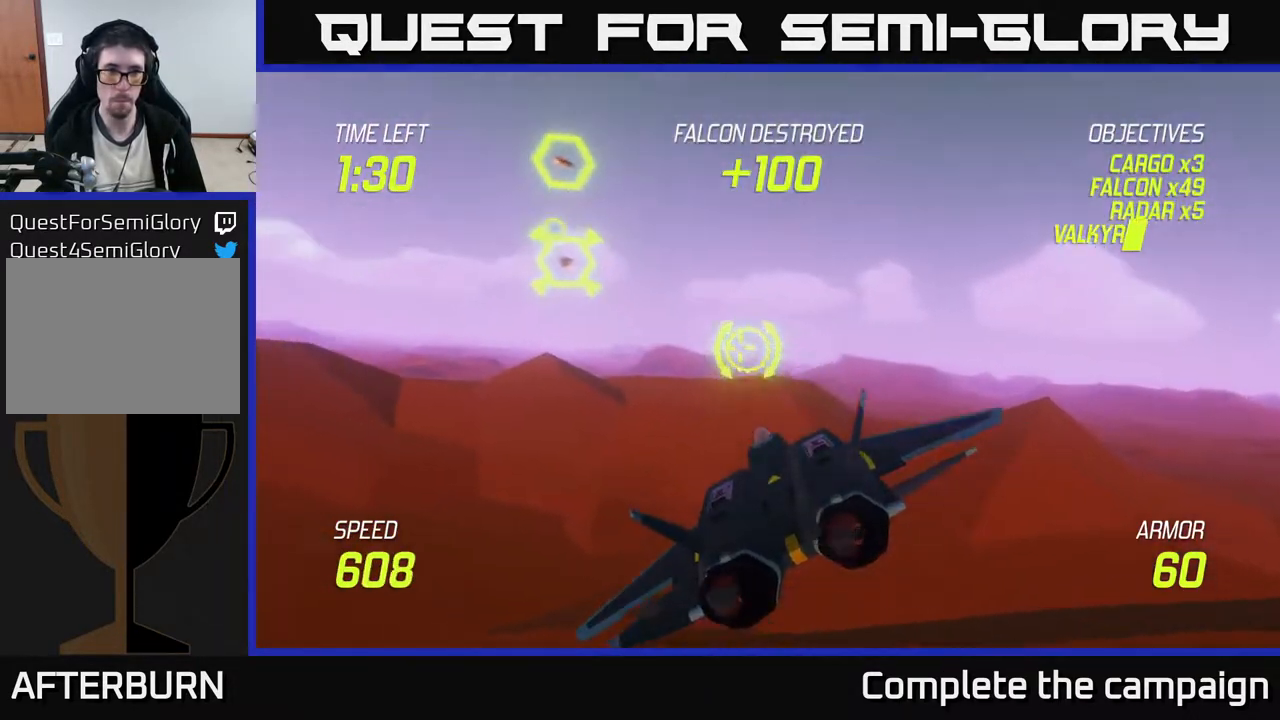
{"buttons": ["R2"], "left_stick": "down", "events": [[300, "R2", "down"], [333, "left_stick", "center"], [500, "left_stick", "down"]]}
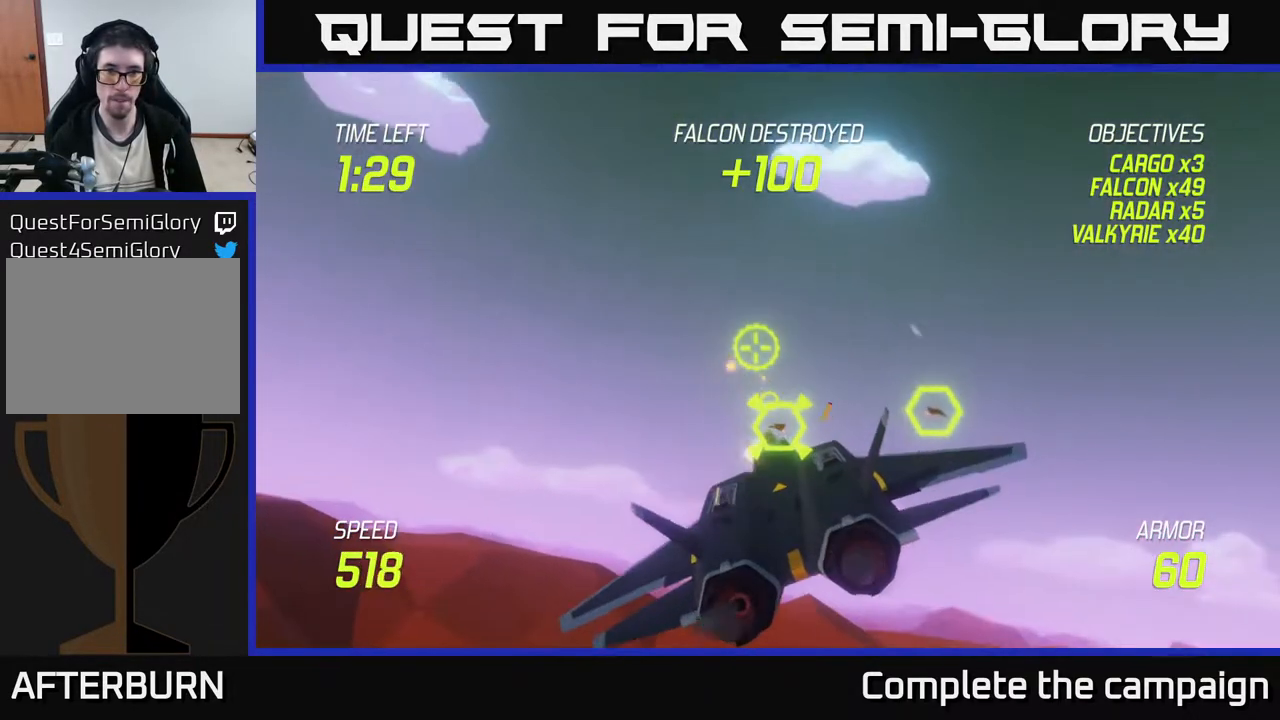
{"buttons": ["R2"], "left_stick": "center", "events": [[17, "R2", "up"], [117, "left_stick", "center"], [133, "R2", "down"], [400, "left_stick", "up"], [467, "left_stick", "center"]]}
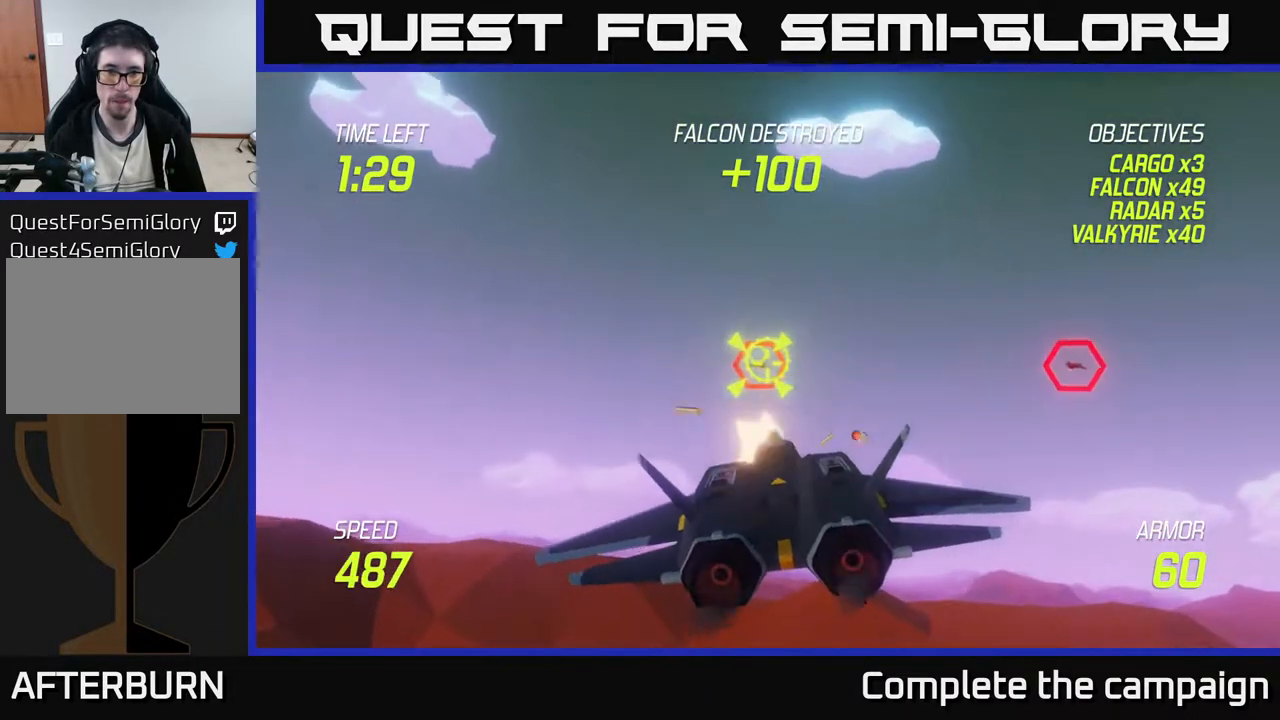
{"buttons": [], "left_stick": "right", "events": [[250, "left_stick", "left"], [400, "left_stick", "center"], [467, "left_stick", "right"], [483, "R2", "up"]]}
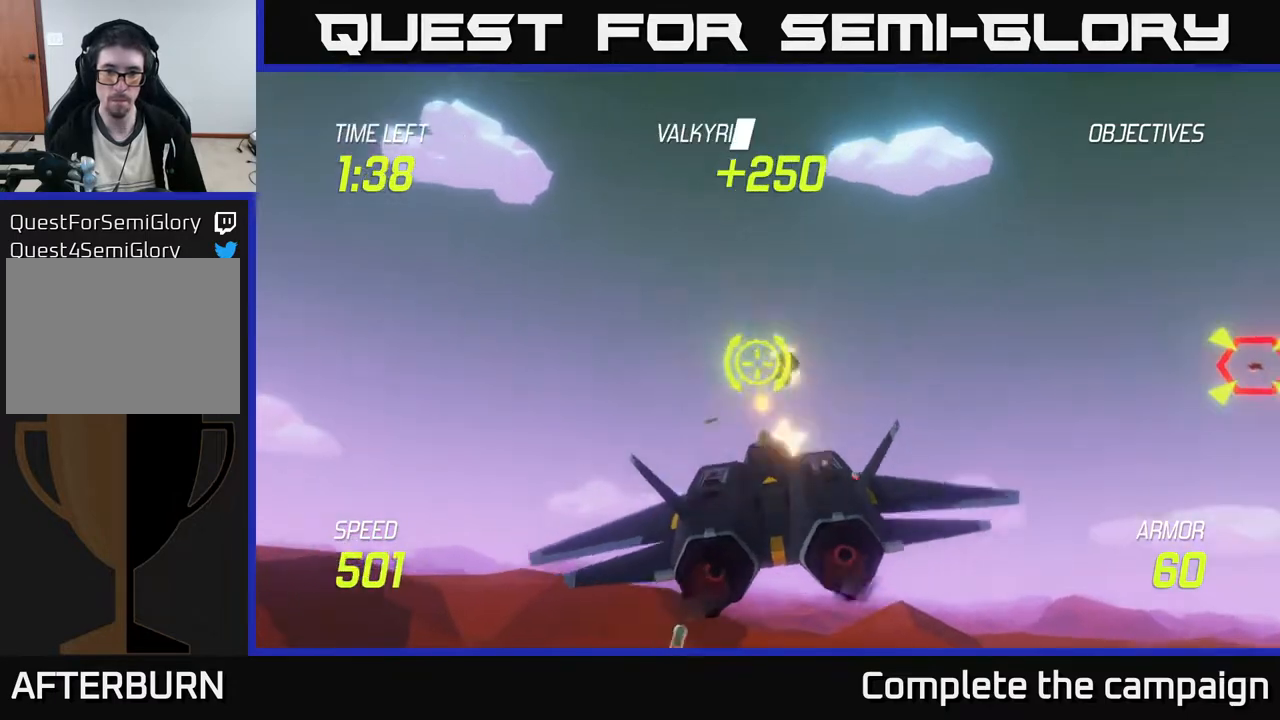
{"buttons": [], "left_stick": "right", "events": []}
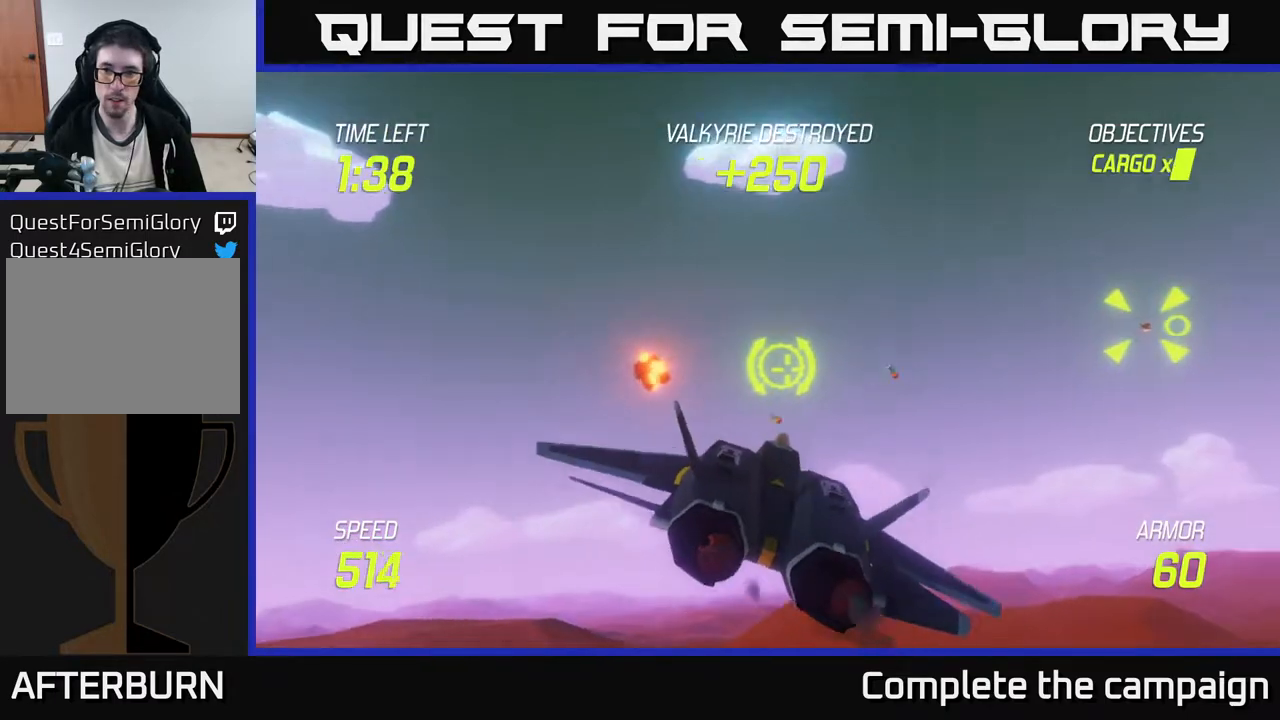
{"buttons": [], "left_stick": "right", "events": [[317, "left_stick", "up-right"], [500, "left_stick", "right"]]}
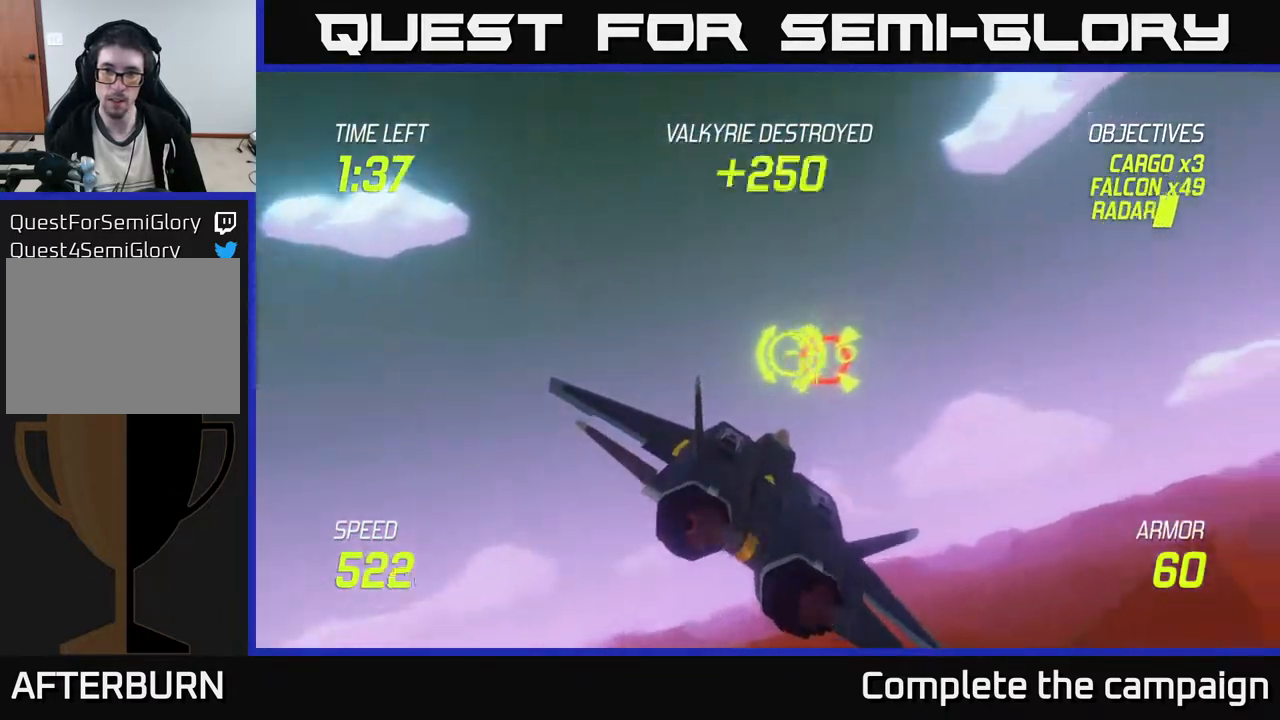
{"buttons": ["R2"], "left_stick": "center", "events": [[33, "R2", "down"], [83, "left_stick", "down-right"], [133, "left_stick", "center"], [217, "R2", "up"], [317, "left_stick", "down-left"], [450, "left_stick", "center"], [467, "R2", "down"]]}
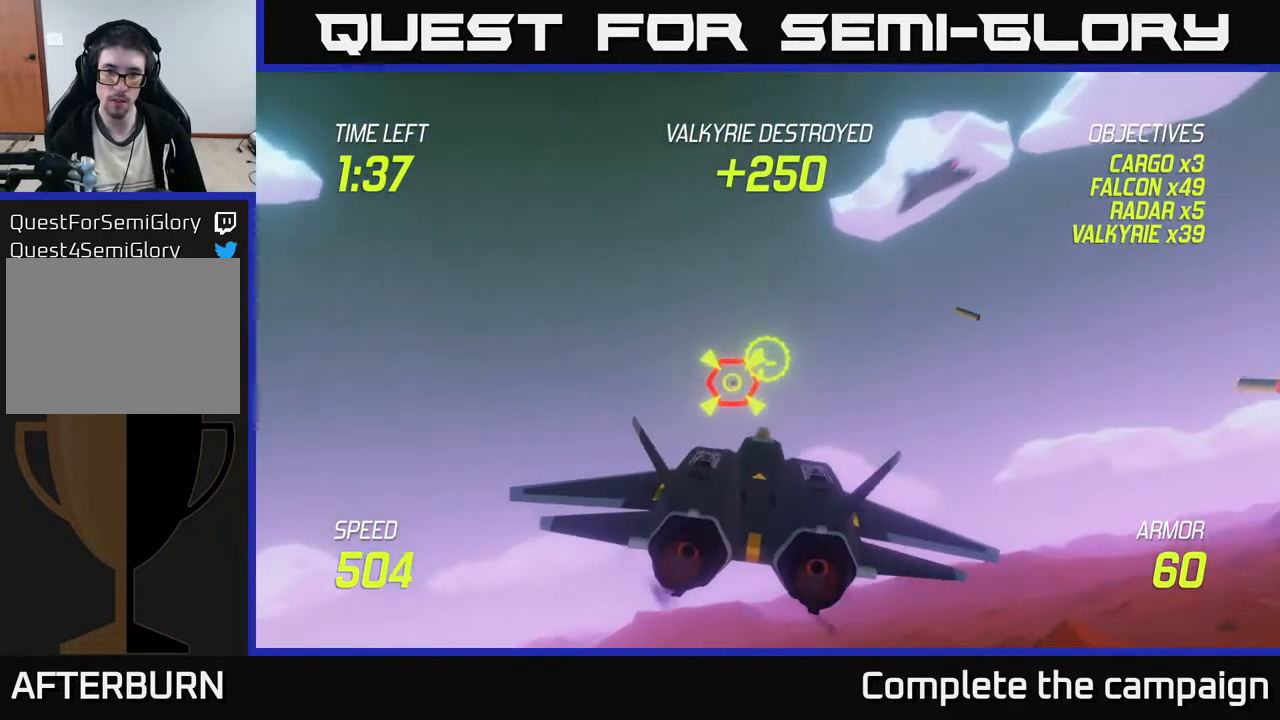
{"buttons": ["R2"], "left_stick": "center", "events": [[217, "left_stick", "down-right"], [267, "left_stick", "center"]]}
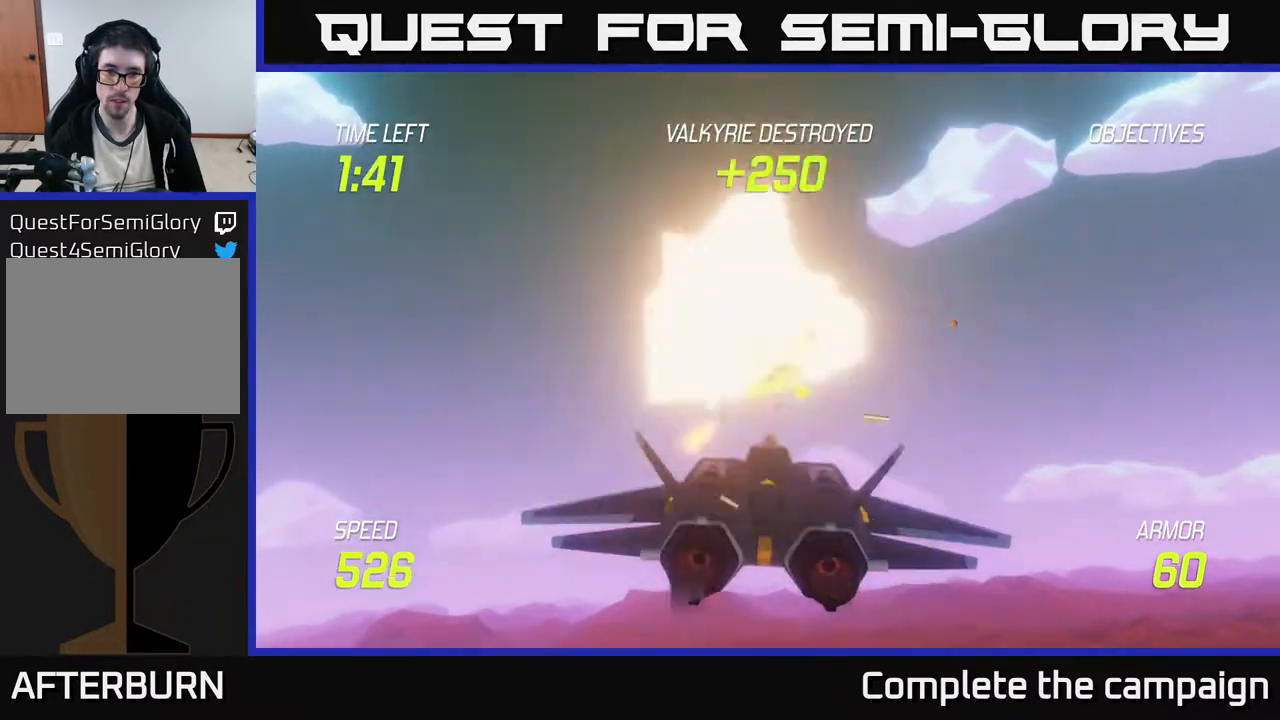
{"buttons": ["L2"], "left_stick": "down-left", "events": [[33, "left_stick", "up"], [133, "left_stick", "center"], [367, "left_stick", "left"], [450, "L2", "down"], [467, "left_stick", "down-left"], [500, "R2", "up"]]}
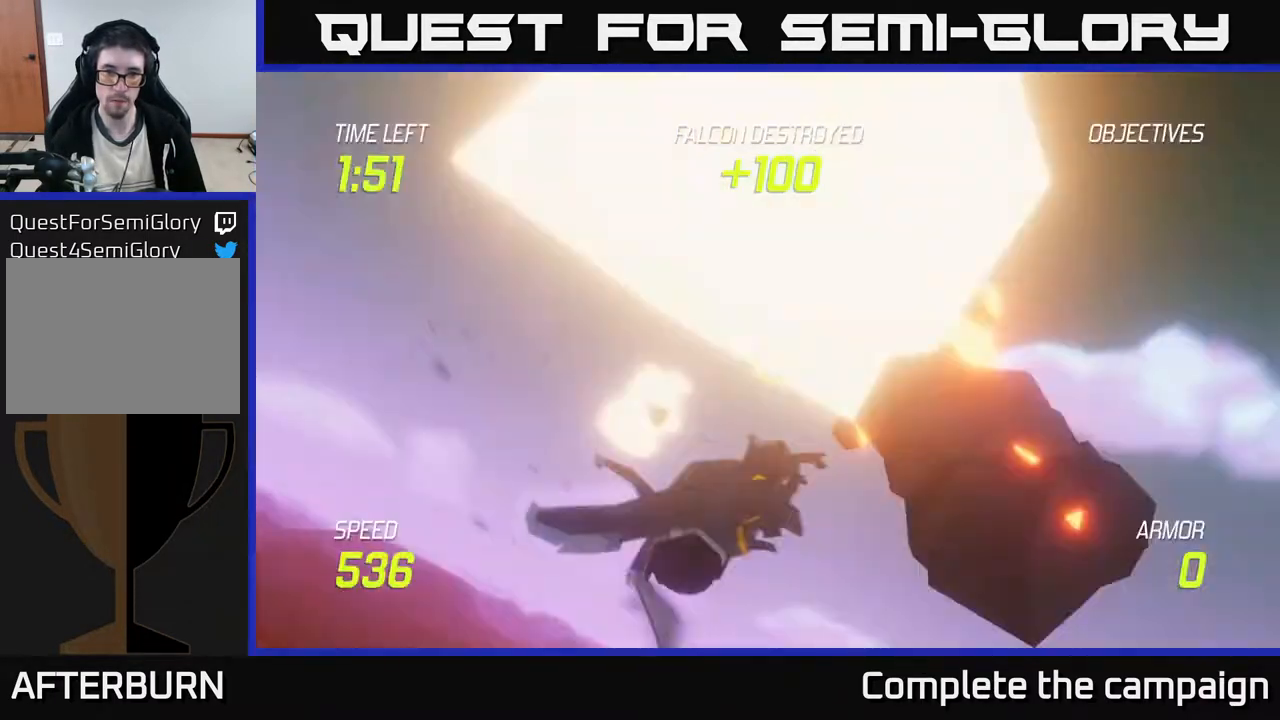
{"buttons": [], "left_stick": "center", "events": [[67, "L2", "up"], [133, "L2", "down"], [200, "left_stick", "down-right"], [233, "L2", "up"], [283, "L2", "down"], [350, "left_stick", "center"], [367, "L2", "up"]]}
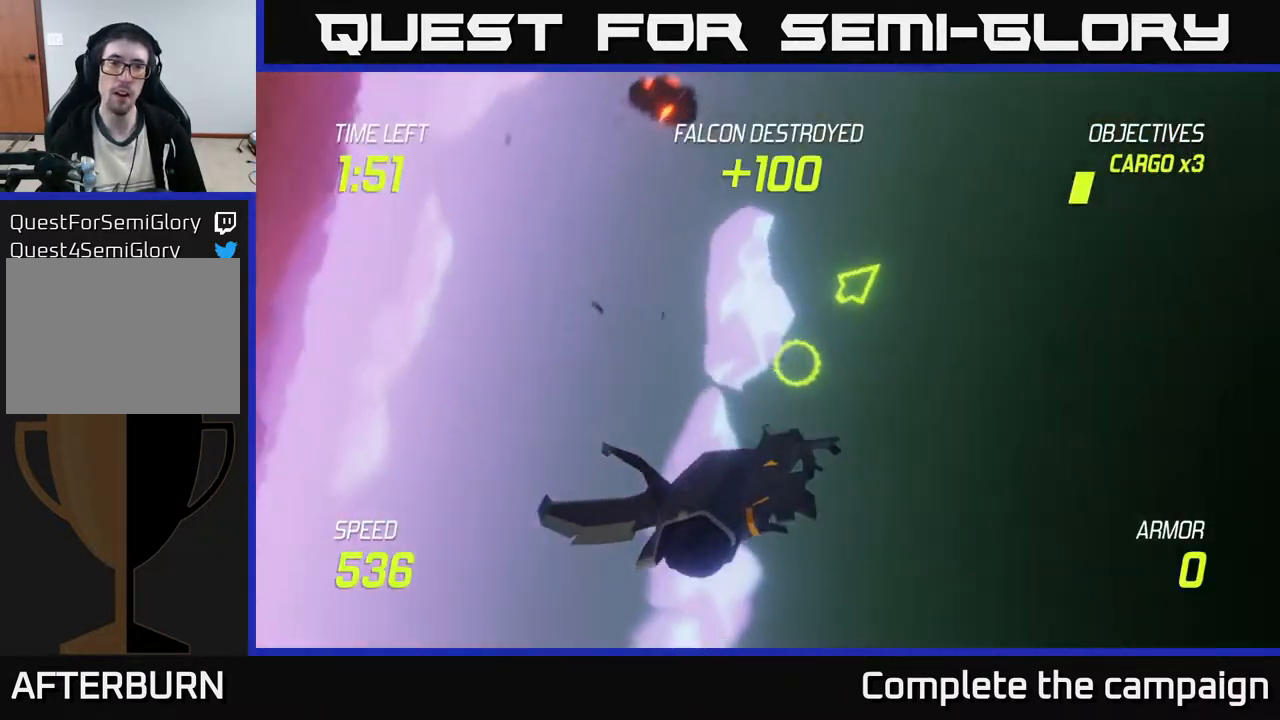
{"buttons": [], "left_stick": "center", "events": []}
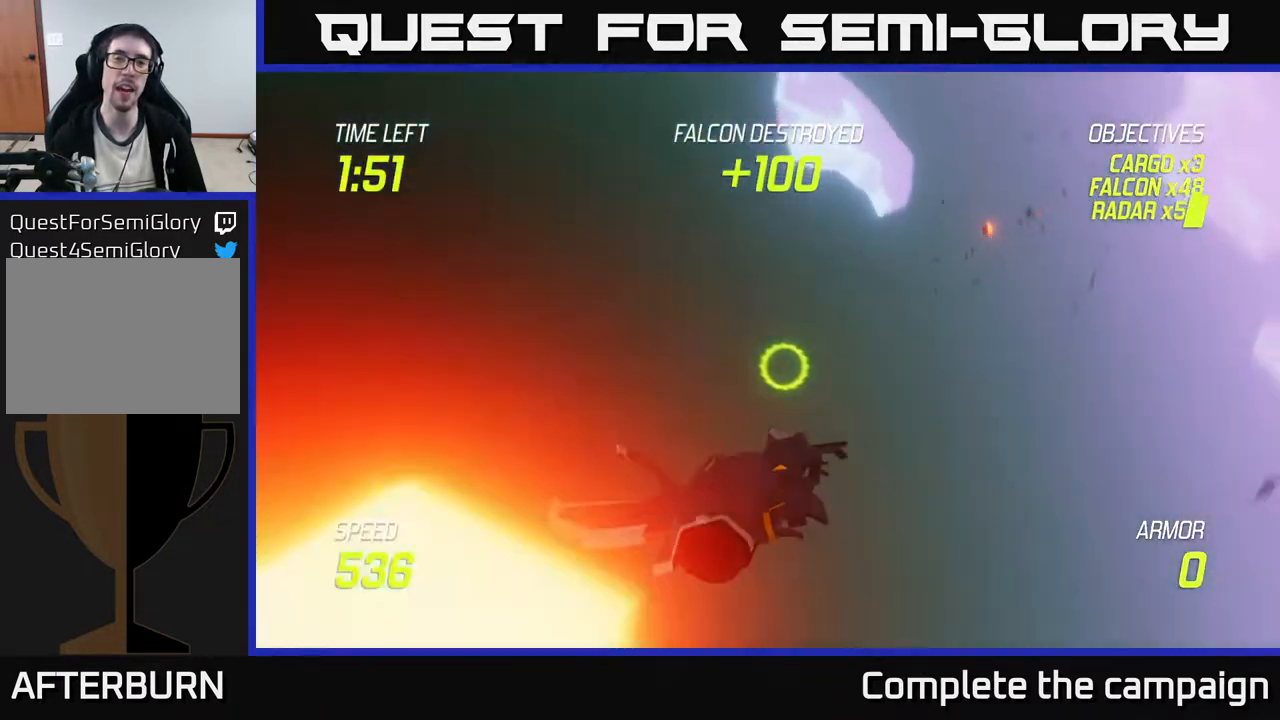
{"buttons": ["A"], "left_stick": "center", "events": [[117, "A", "down"], [333, "A", "up"], [467, "A", "down"]]}
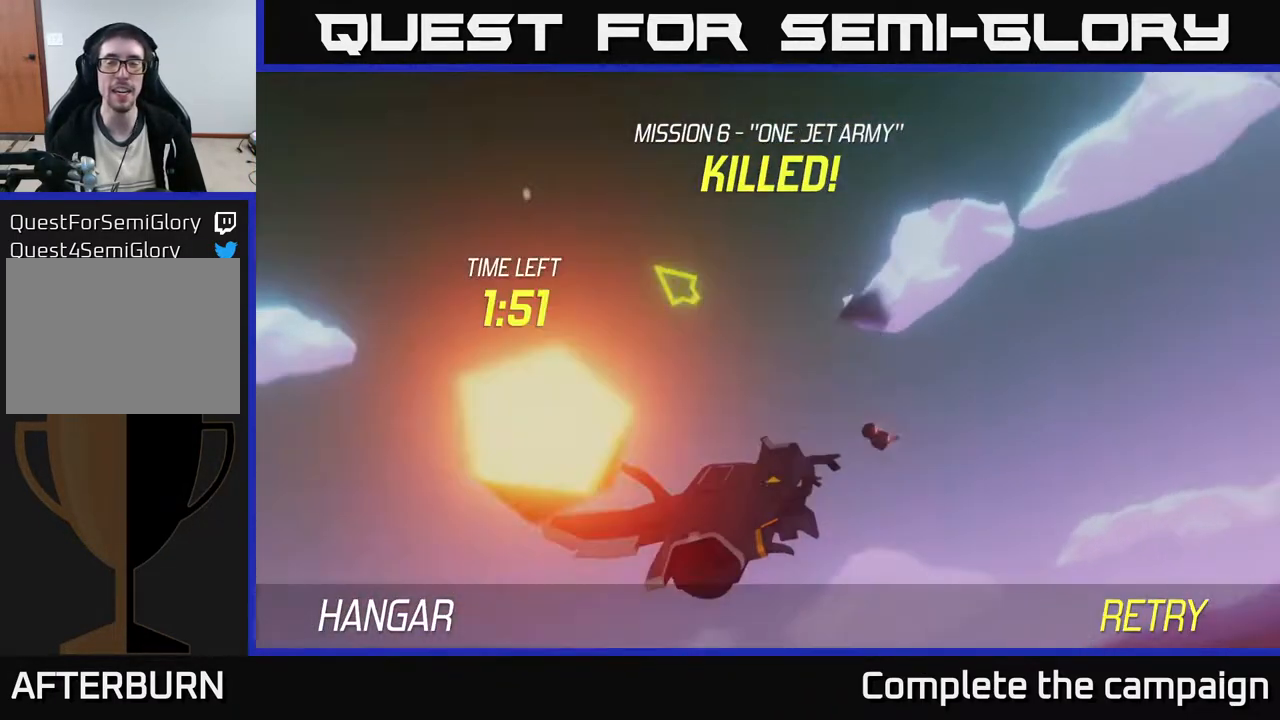
{"buttons": [], "left_stick": "down", "events": [[133, "A", "up"], [383, "left_stick", "down"]]}
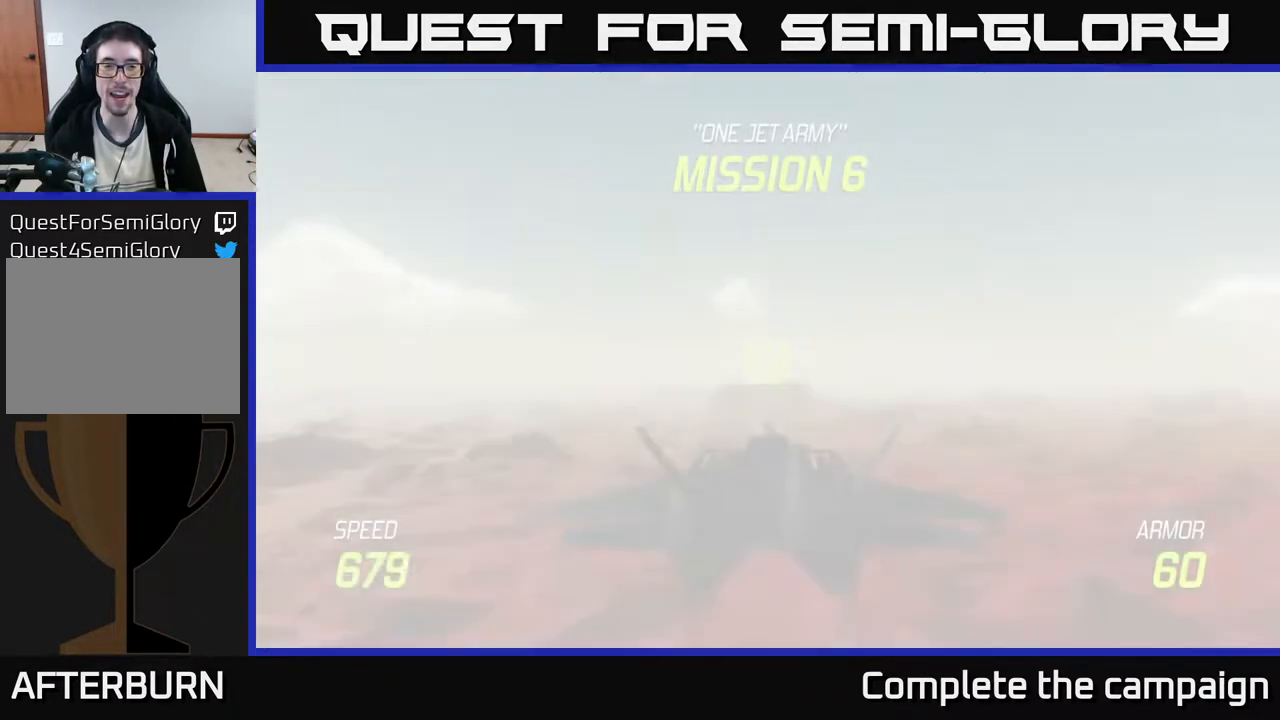
{"buttons": ["L2"], "left_stick": "down", "events": [[183, "L2", "down"]]}
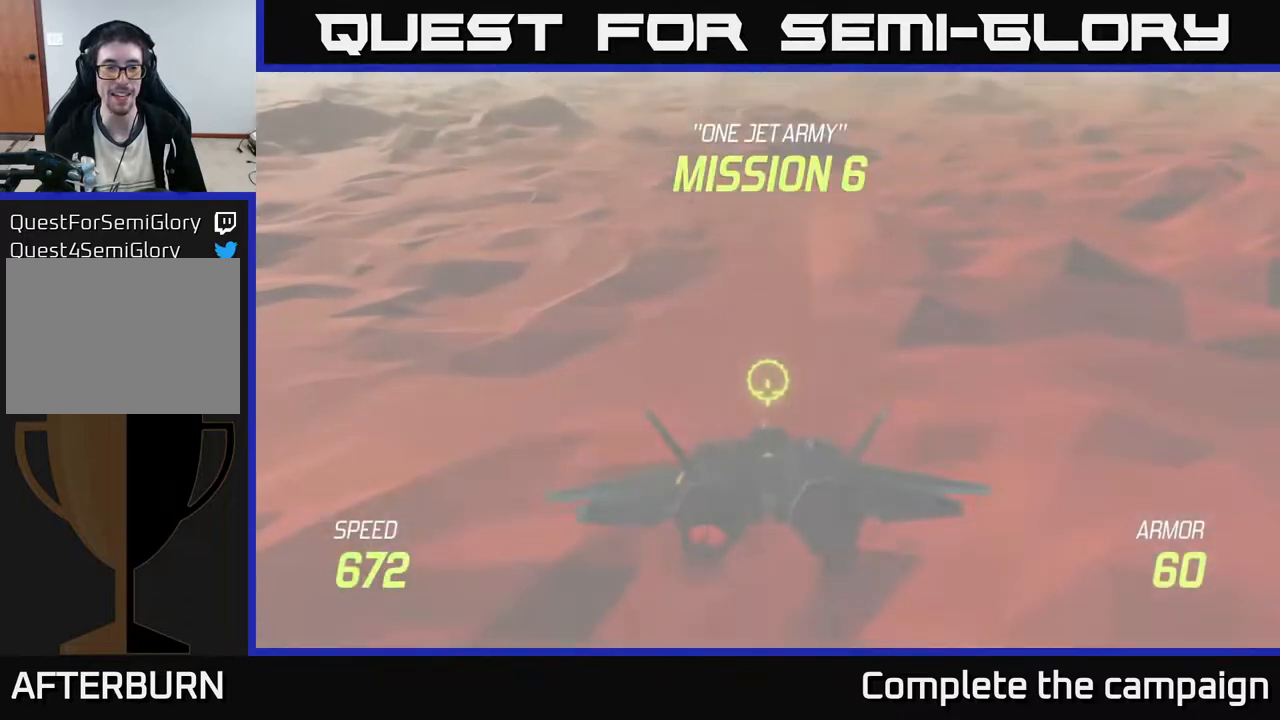
{"buttons": ["L2"], "left_stick": "center", "events": [[300, "left_stick", "center"]]}
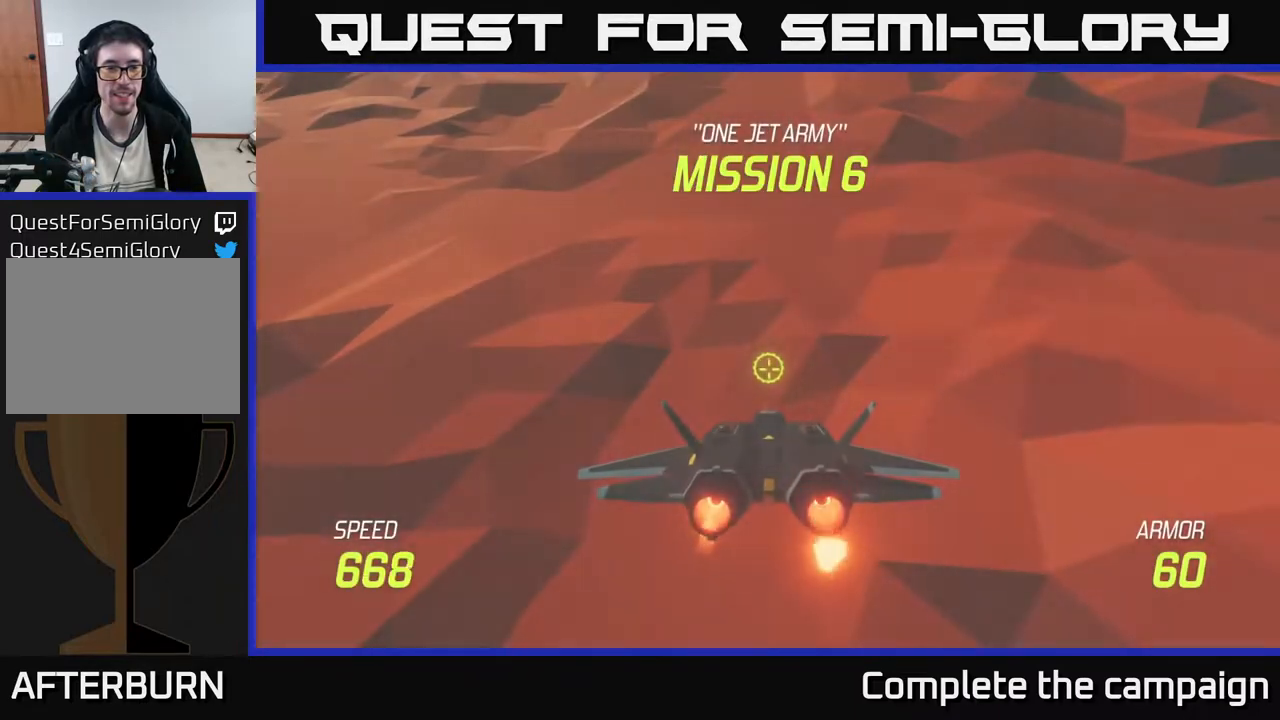
{"buttons": ["L2"], "left_stick": "center", "events": []}
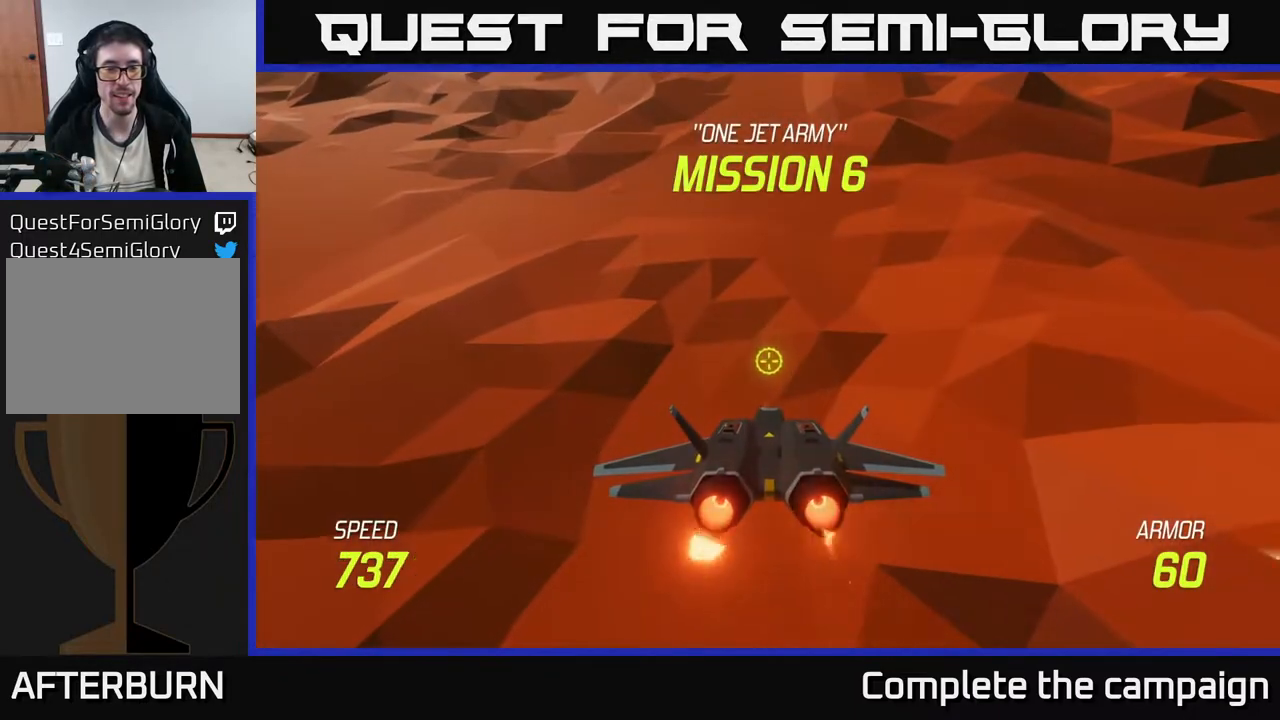
{"buttons": ["L2"], "left_stick": "up-left", "events": [[383, "left_stick", "up-left"]]}
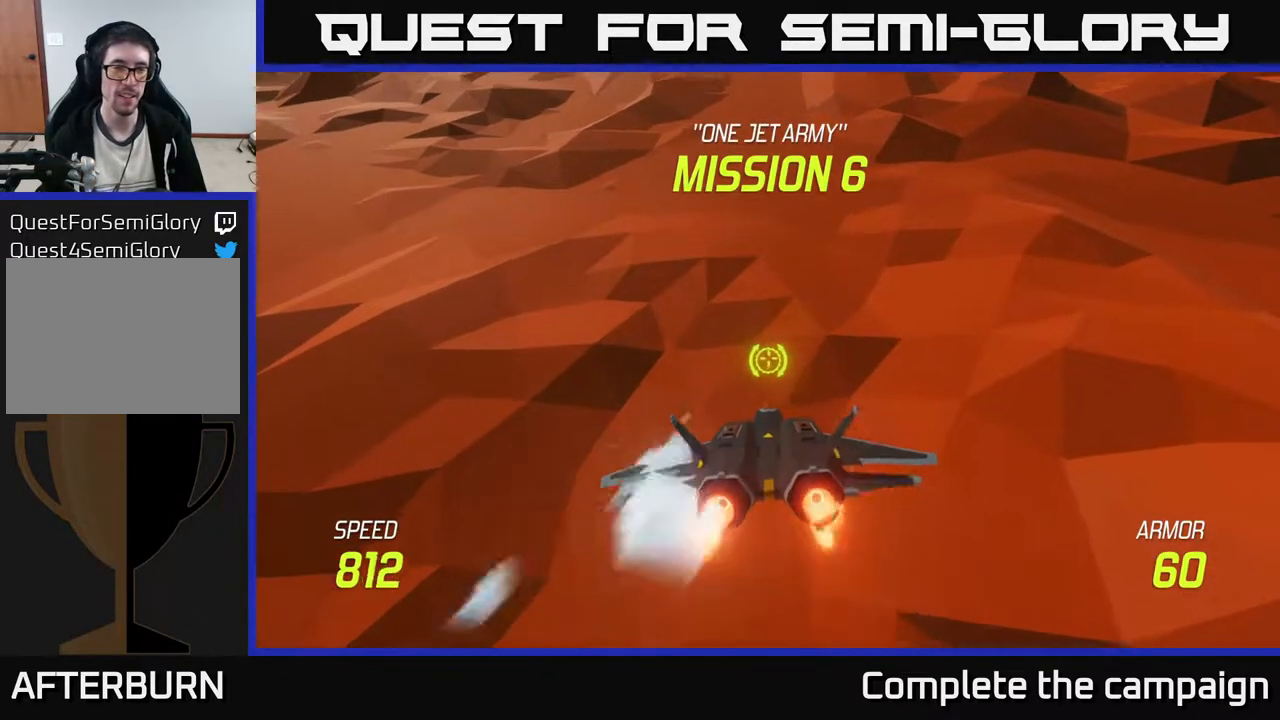
{"buttons": [], "left_stick": "up-left", "events": [[50, "L2", "up"]]}
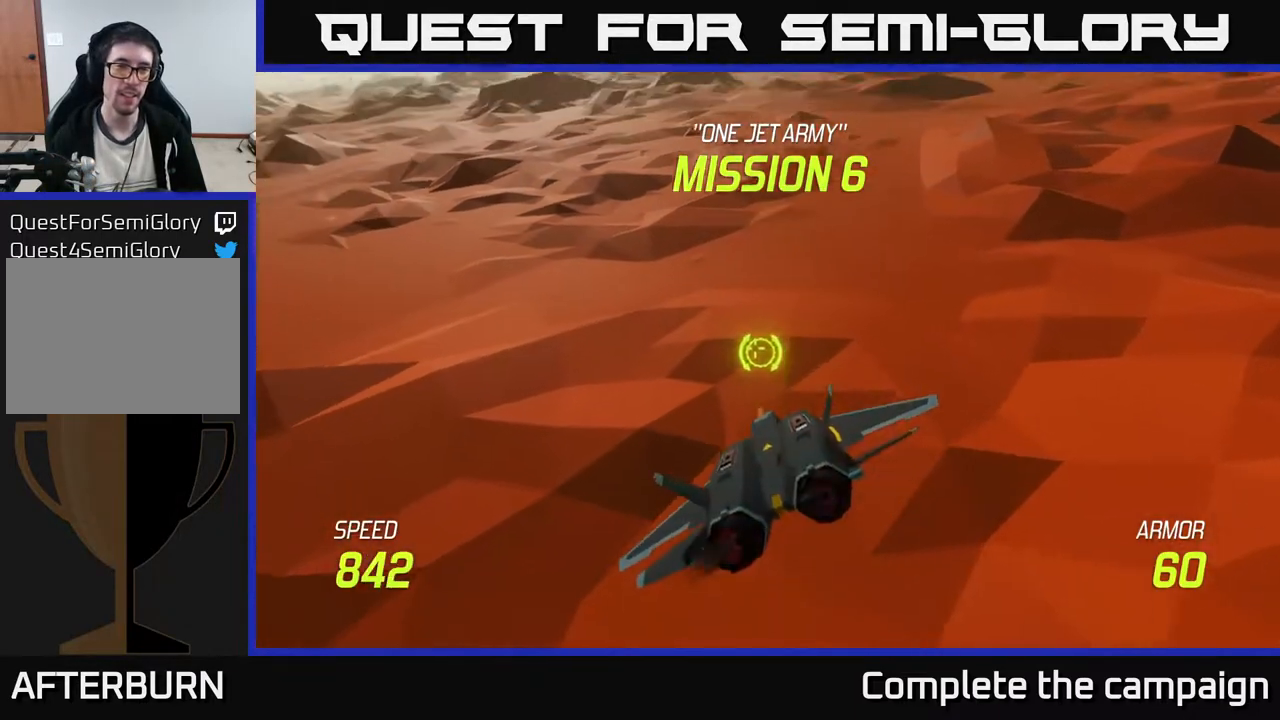
{"buttons": [], "left_stick": "center", "events": [[450, "left_stick", "center"]]}
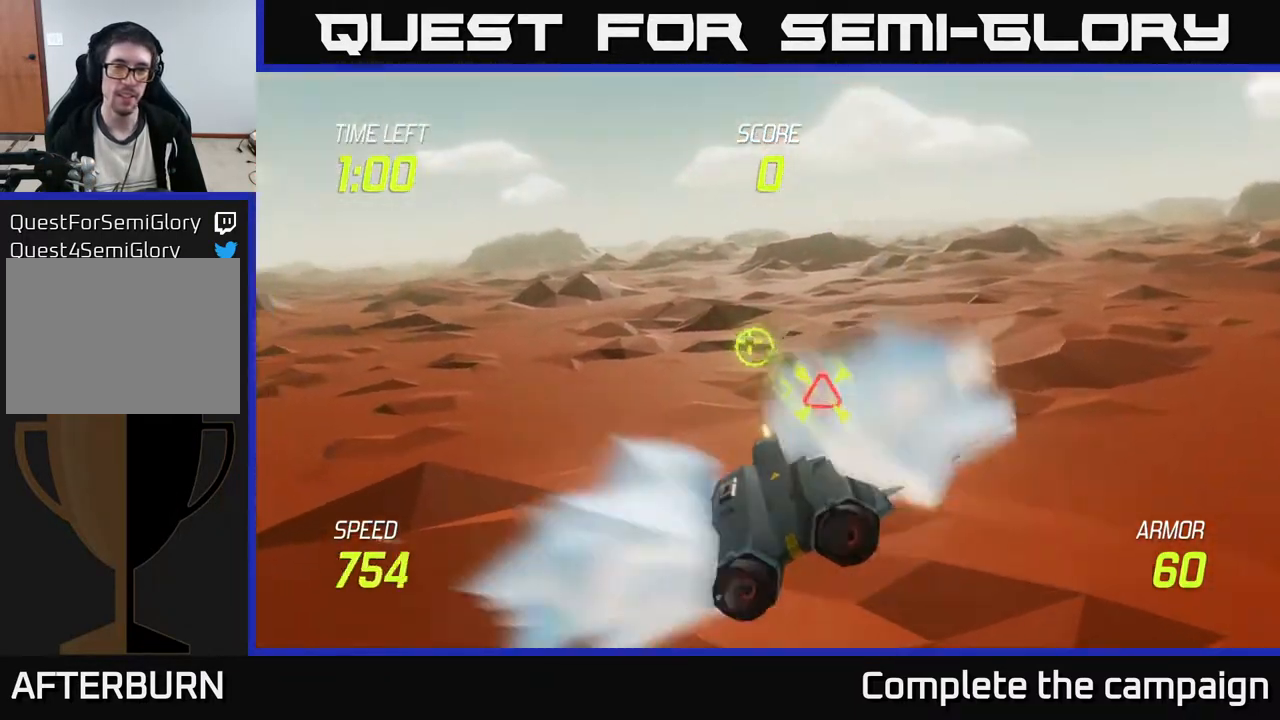
{"buttons": [], "left_stick": "center", "events": [[167, "left_stick", "down"], [317, "left_stick", "center"]]}
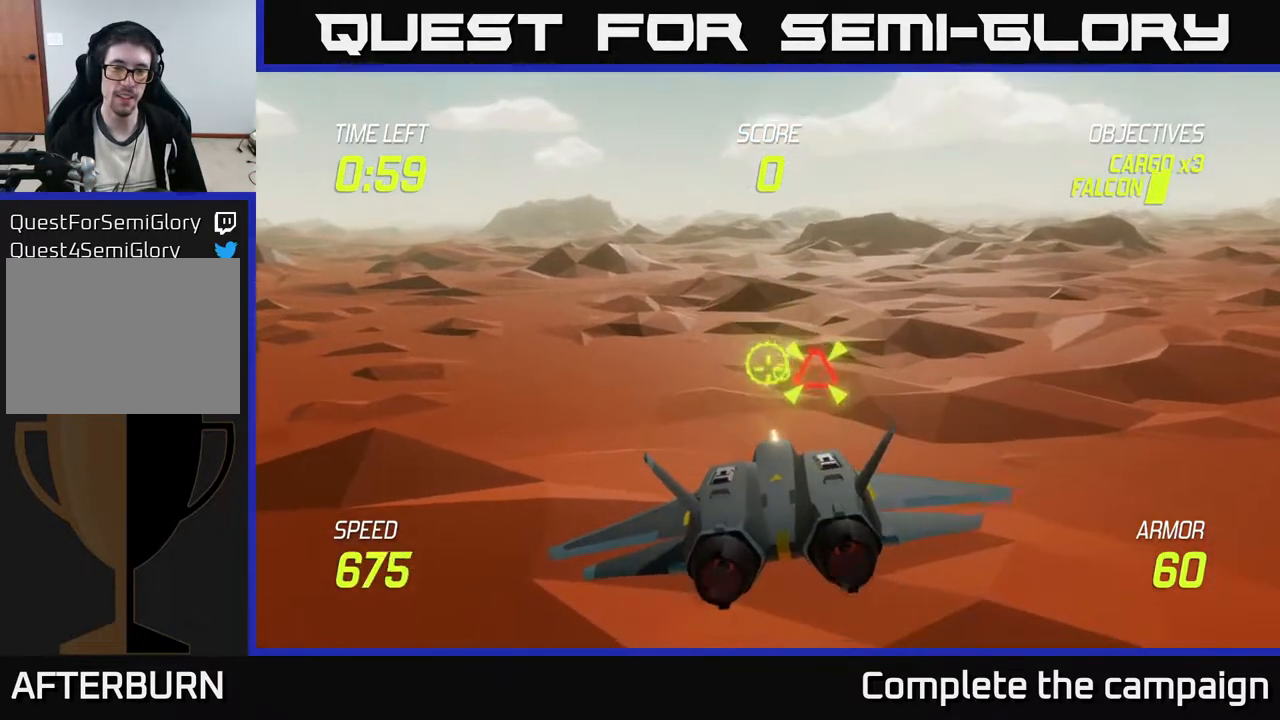
{"buttons": [], "left_stick": "center", "events": [[17, "R2", "down"], [150, "left_stick", "up-left"], [283, "left_stick", "center"], [483, "R2", "up"]]}
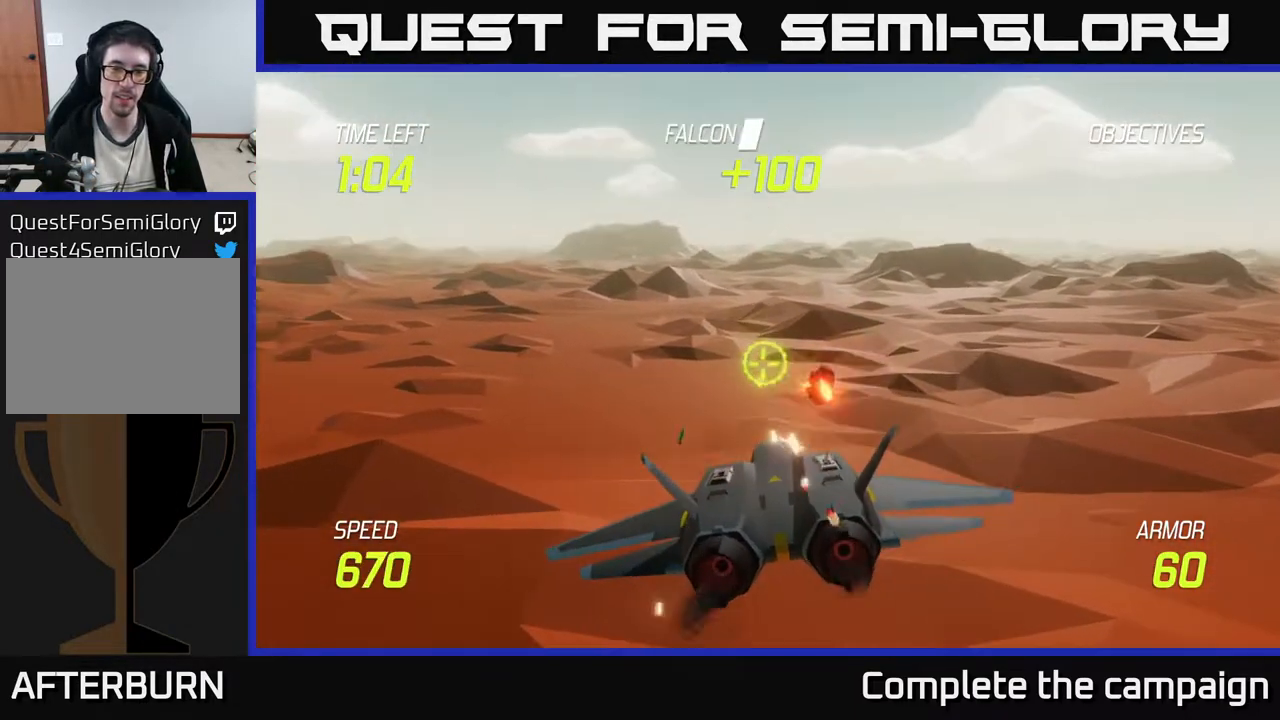
{"buttons": [], "left_stick": "center", "events": [[117, "left_stick", "right"], [467, "left_stick", "center"]]}
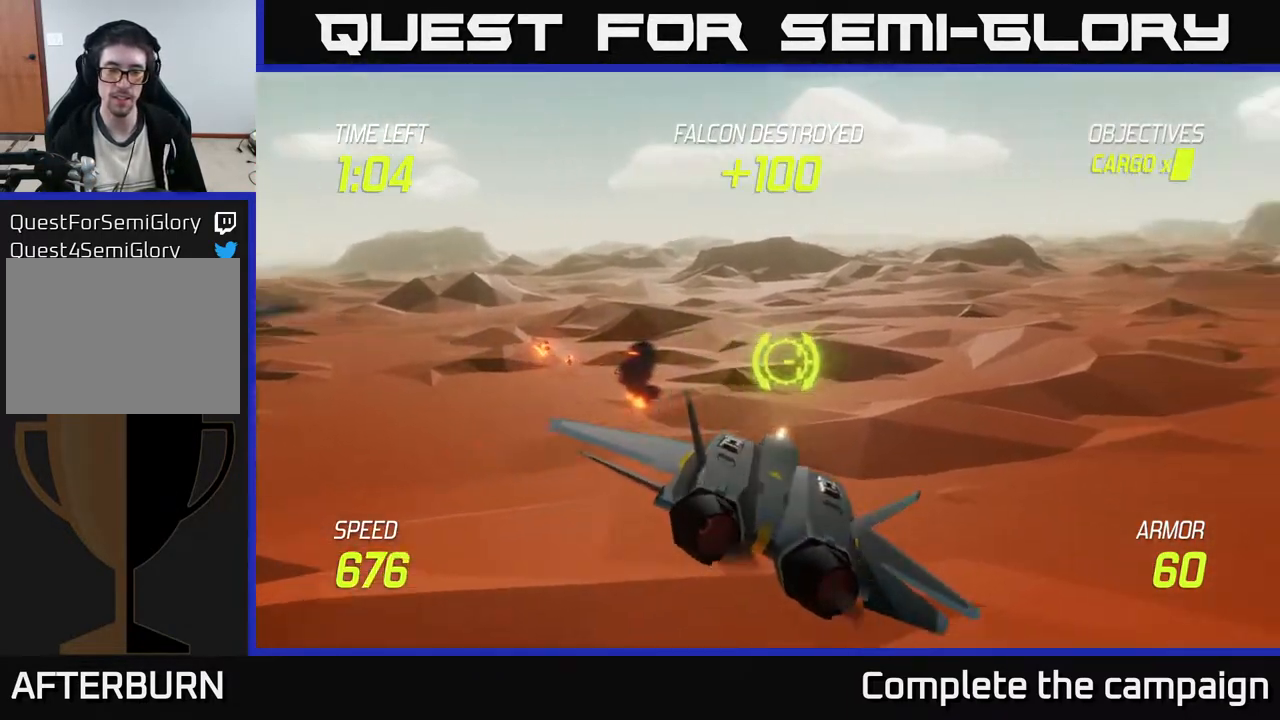
{"buttons": [], "left_stick": "up-left", "events": [[333, "left_stick", "up-left"]]}
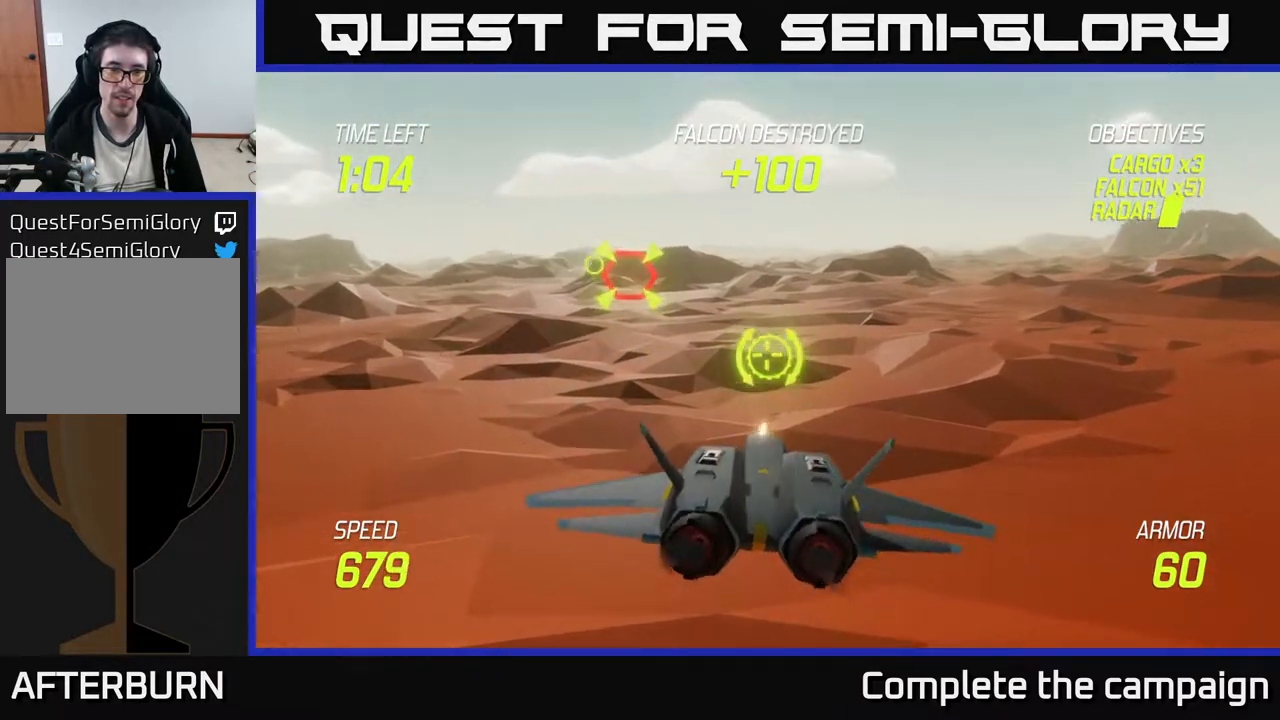
{"buttons": ["R2"], "left_stick": "center", "events": [[33, "left_stick", "center"], [200, "left_stick", "left"], [433, "left_stick", "center"], [467, "R2", "down"]]}
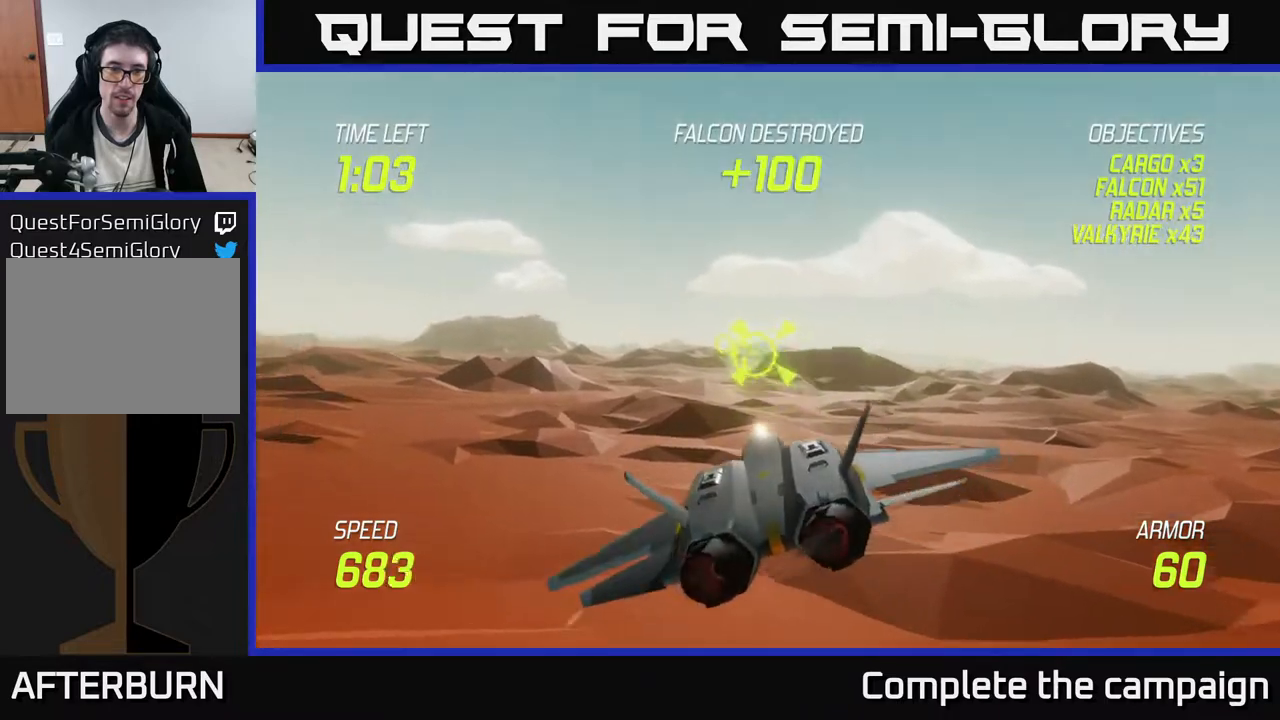
{"buttons": ["R2"], "left_stick": "left", "events": [[500, "left_stick", "left"]]}
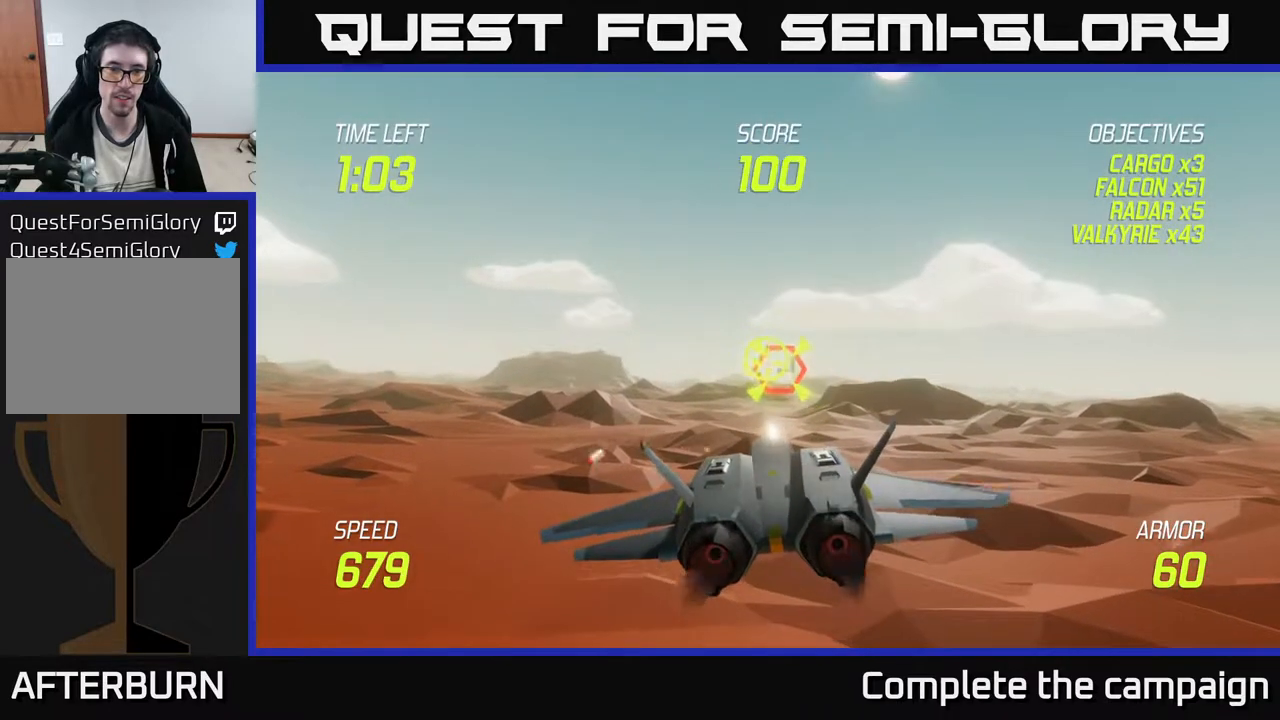
{"buttons": [], "left_stick": "center", "events": [[133, "R2", "up"], [133, "left_stick", "center"], [267, "left_stick", "right"], [500, "left_stick", "center"]]}
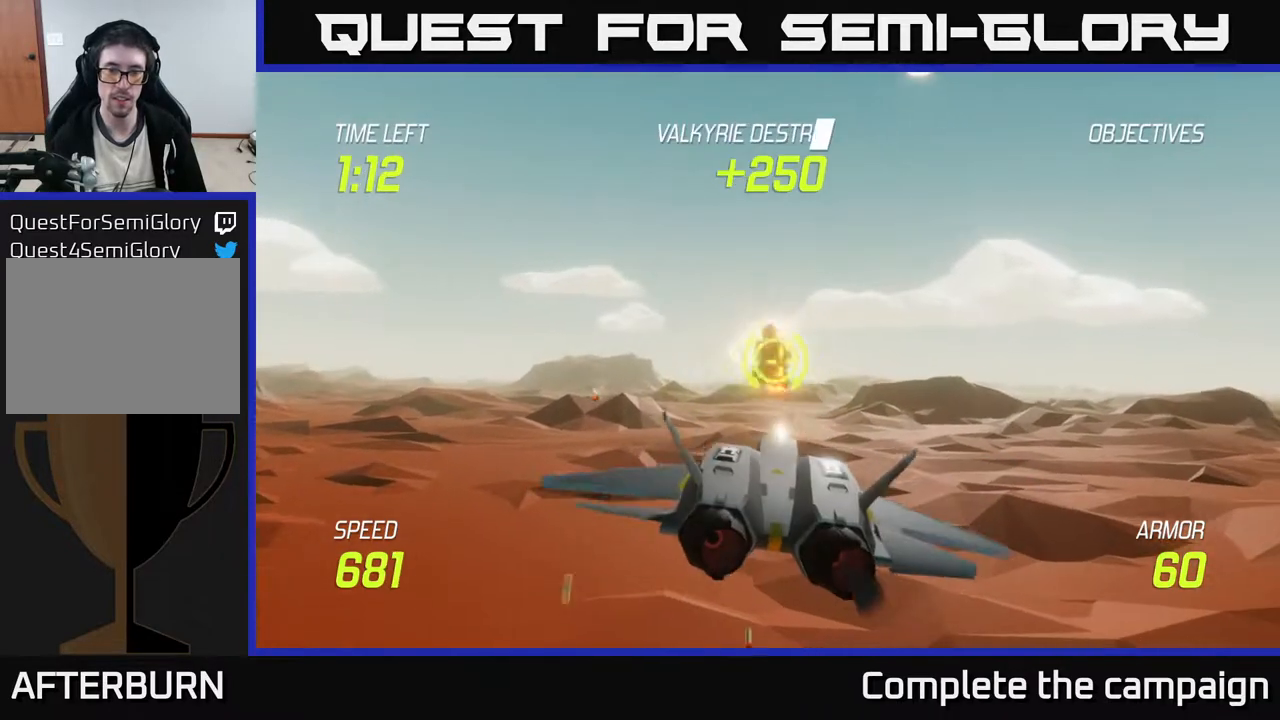
{"buttons": [], "left_stick": "right", "events": [[133, "left_stick", "right"]]}